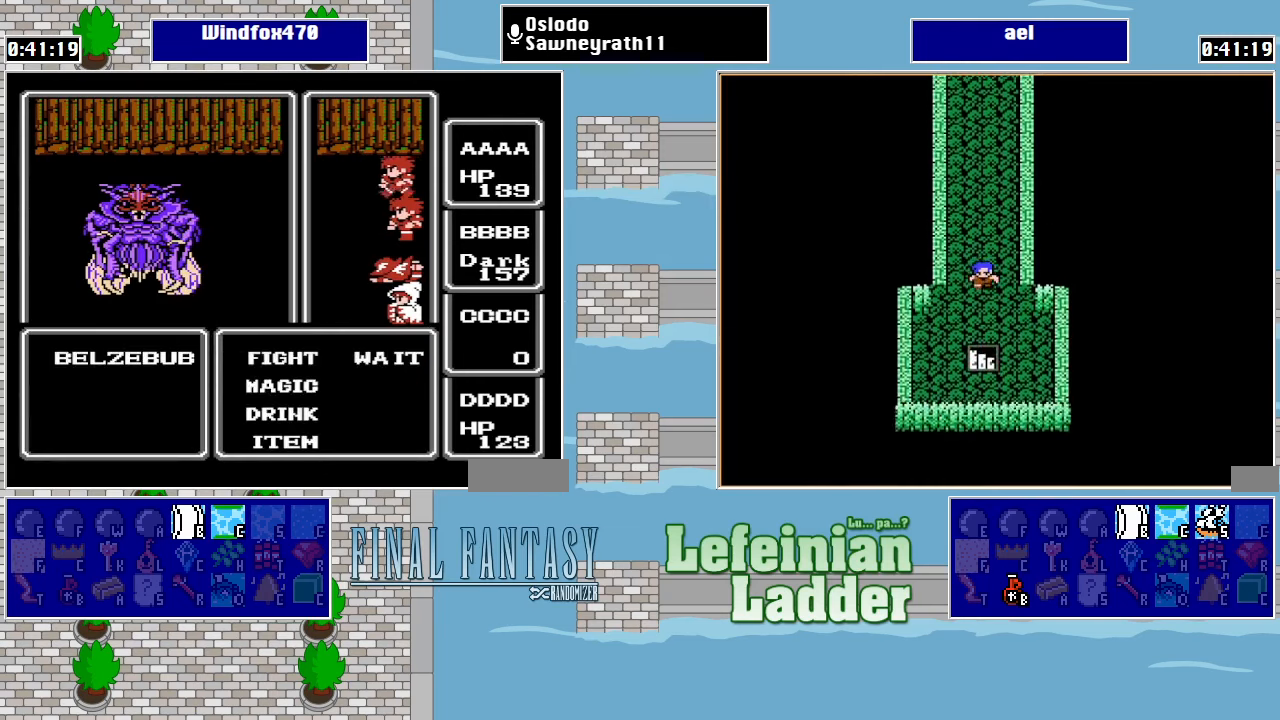
Gameplay with a controller (Nintendo layout); each line is a JSON object with the inputs held at the frame after it. "events" lists button and stick changes between this image and that frame as [ms after this image, input, new state], when the widget could be followed in between. Not read: L3 R3.
{"buttons": ["A"], "events": [[333, "A", "down"], [400, "A", "up"], [466, "A", "down"]]}
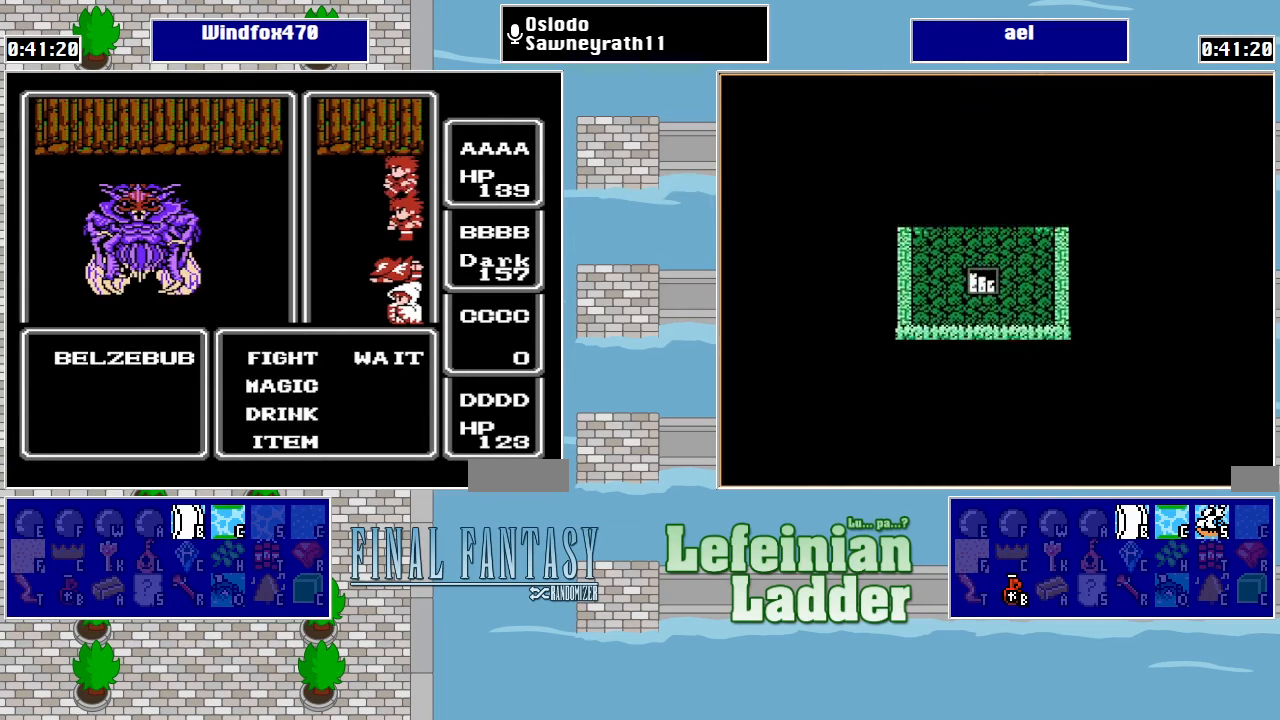
{"buttons": ["A"], "events": [[66, "A", "up"], [333, "A", "down"], [400, "A", "up"], [500, "A", "down"]]}
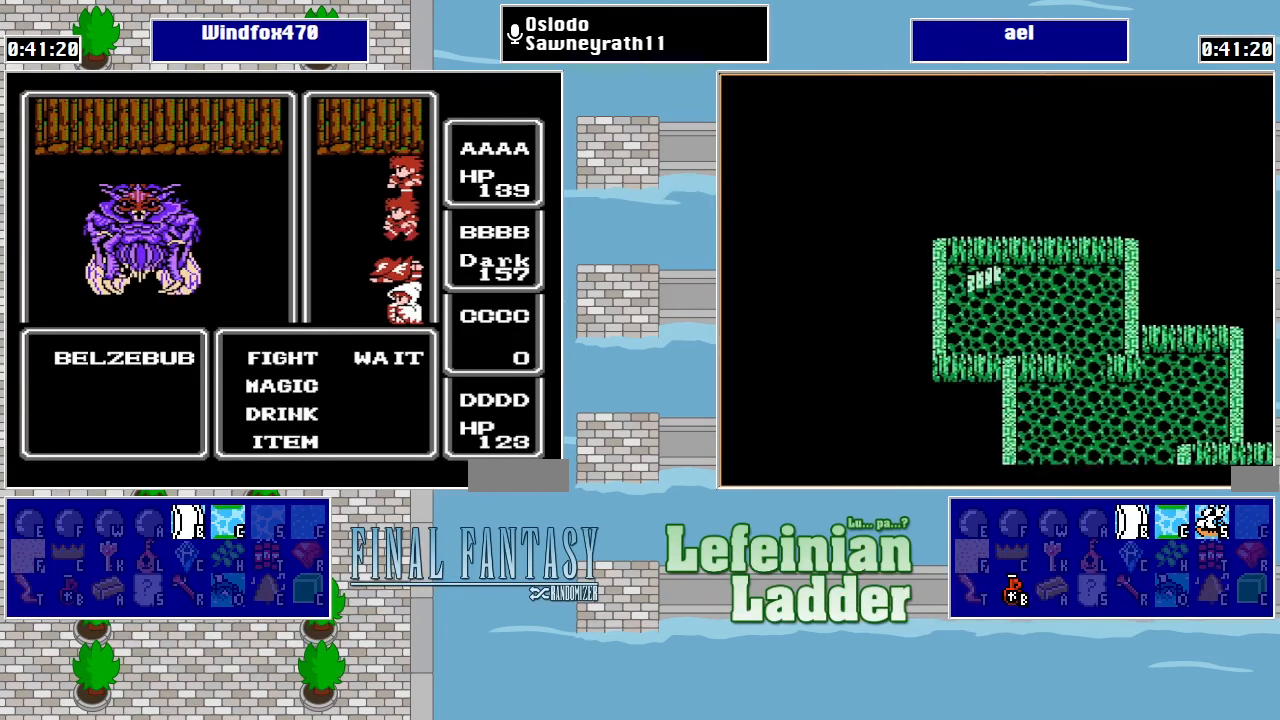
{"buttons": ["A"], "events": [[100, "A", "up"], [333, "DPAD_DOWN", "down"], [400, "A", "down"], [466, "DPAD_DOWN", "up"]]}
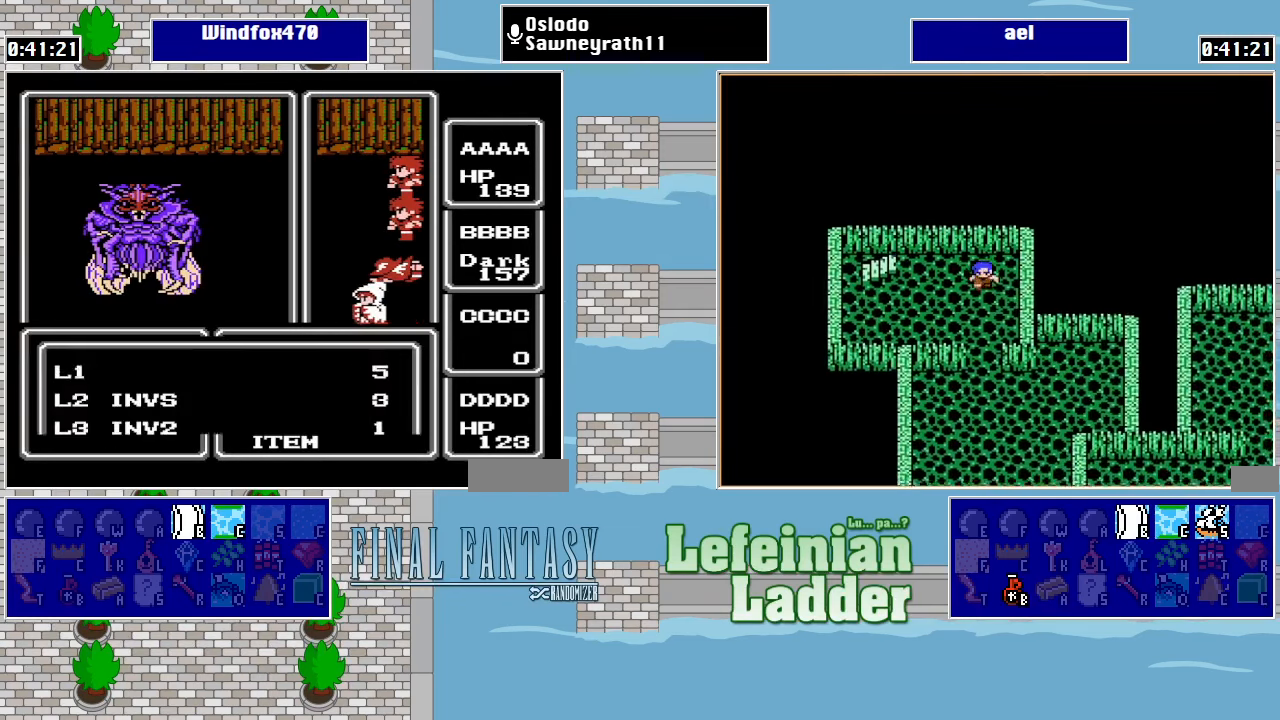
{"buttons": [], "events": [[33, "A", "up"], [233, "DPAD_DOWN", "down"], [333, "DPAD_DOWN", "up"], [433, "DPAD_DOWN", "down"], [500, "DPAD_DOWN", "up"]]}
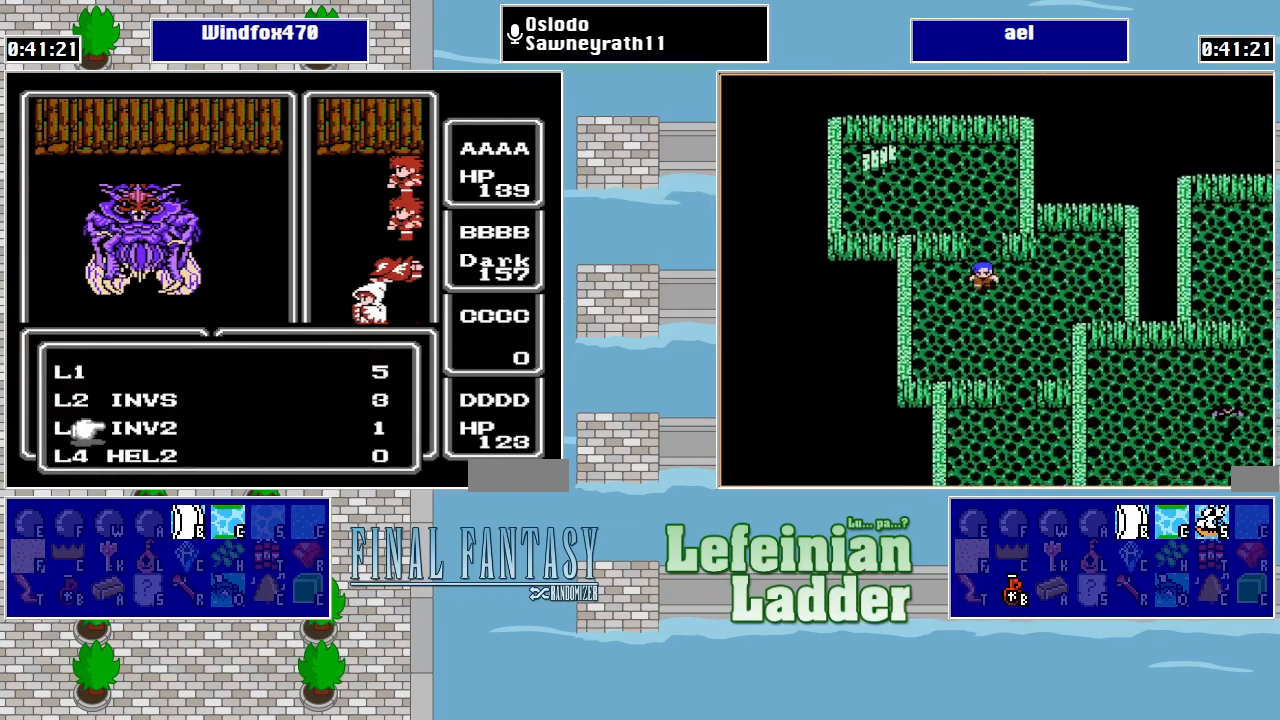
{"buttons": ["DPAD_UP"], "events": [[133, "DPAD_DOWN", "down"], [166, "DPAD_DOWN", "up"], [433, "DPAD_UP", "down"]]}
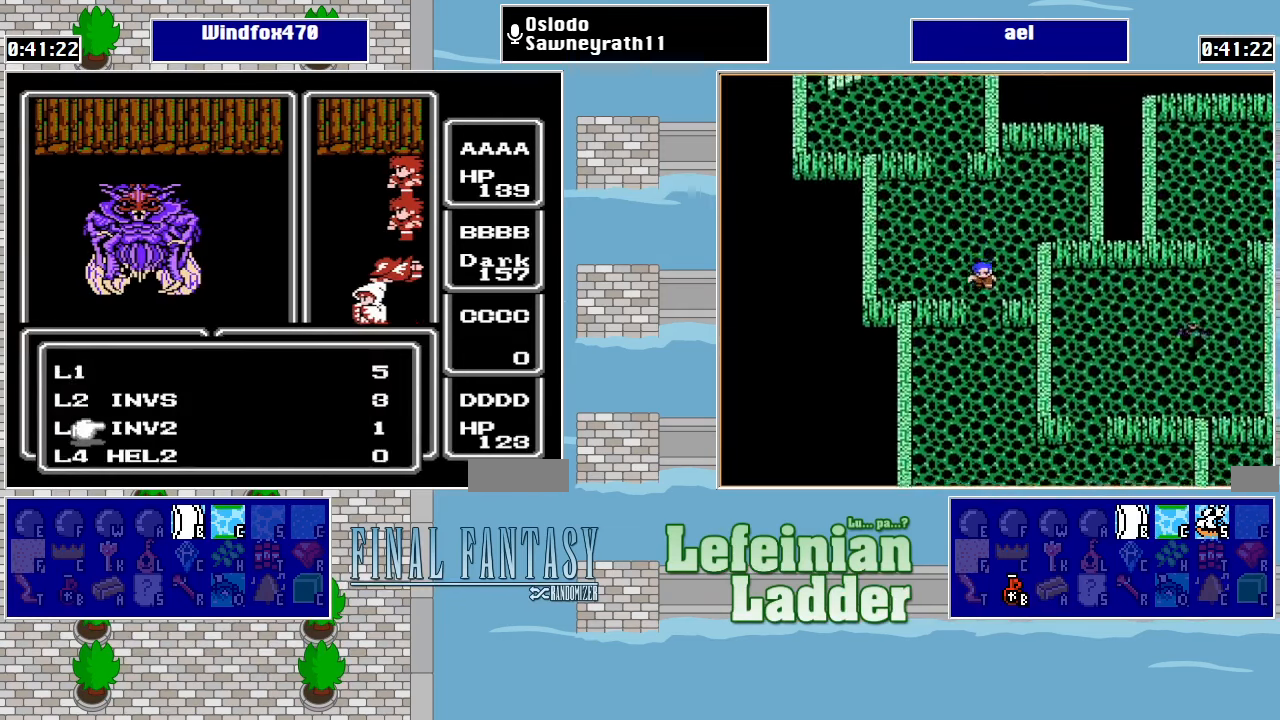
{"buttons": ["A"], "events": [[33, "DPAD_UP", "up"], [266, "A", "down"]]}
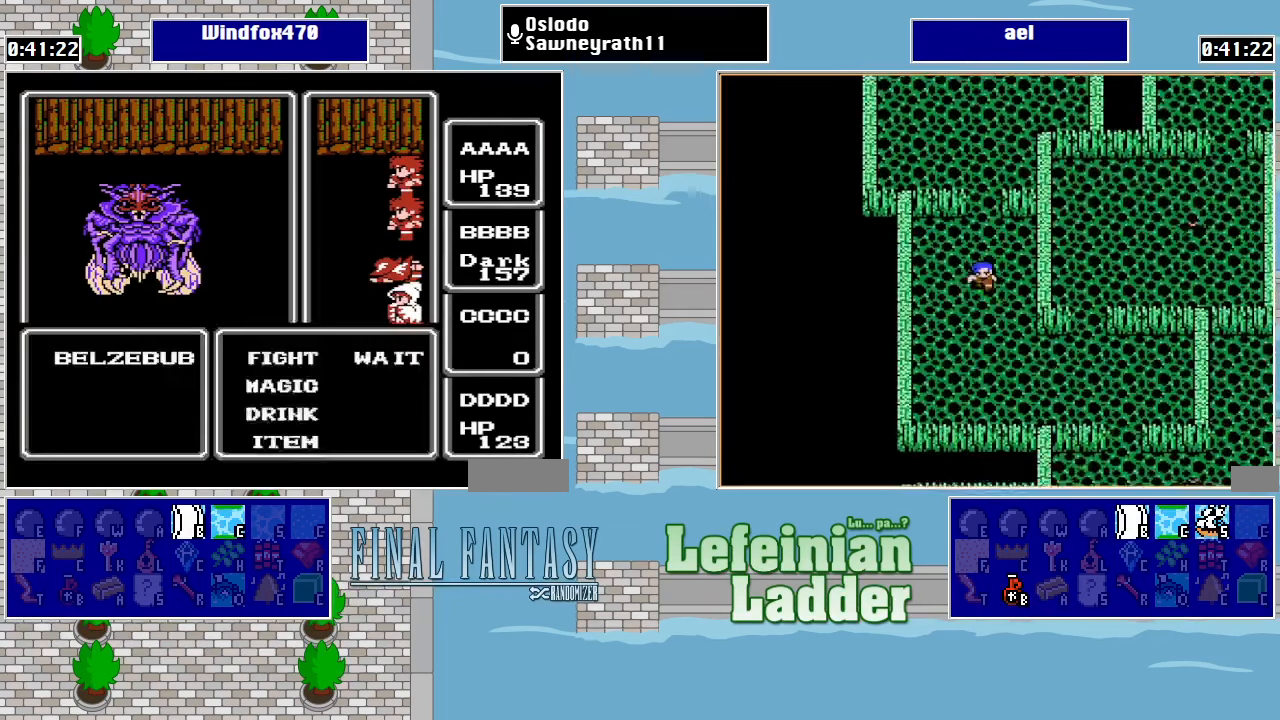
{"buttons": [], "events": [[100, "A", "up"]]}